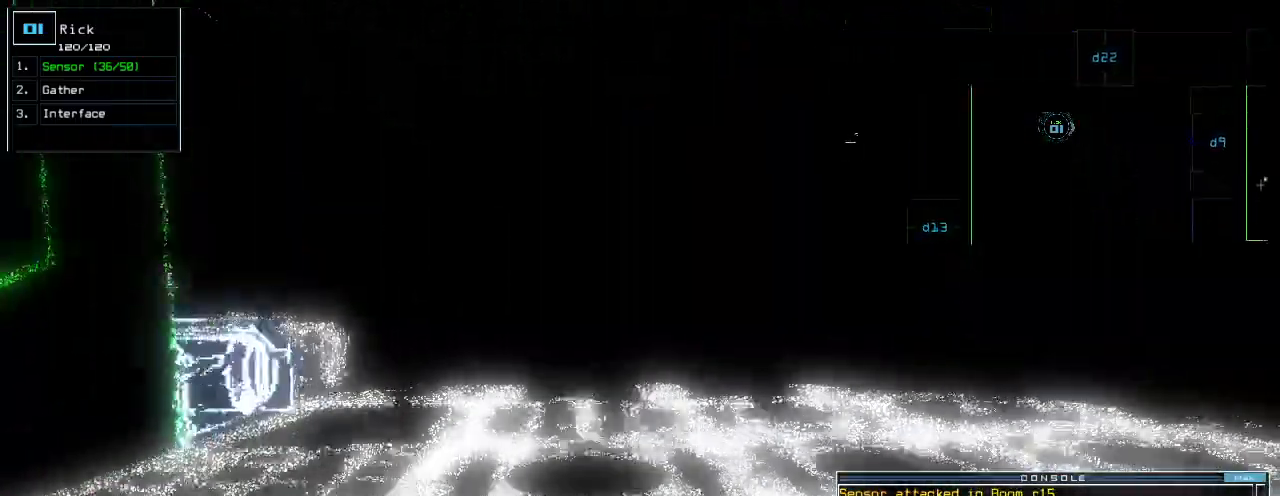
Gameplay with keyboard; each line is a JSON object with the keys held at the frame after it. "events" lists presses ("down") and releases ("up") of ".", "0", "1", "2", "3", "4", "5", "6", "7", "8", "9", "a", "b", "backspace", "c", "caps_lock", "comma", "ctrl_l", "ctrl_r", "d", "down", "e", "equals", "escape", "f", "g", "h", "i", "j", "k", "l", "left", "m", "minus", "n", "o", "p", "q", "quote", "r", "return", "right", "s", "semicolon", "shift_l", "shift_r", "space", "t", "tab", "tilde", "u", "up", "v", "w", "x", "y" and "z" between this image and that frame as [ms after this image, input, new state], when the widget could be followed in between. No other keys are recorded. Mouse input is not recorded.
{"keys": ["up"]}
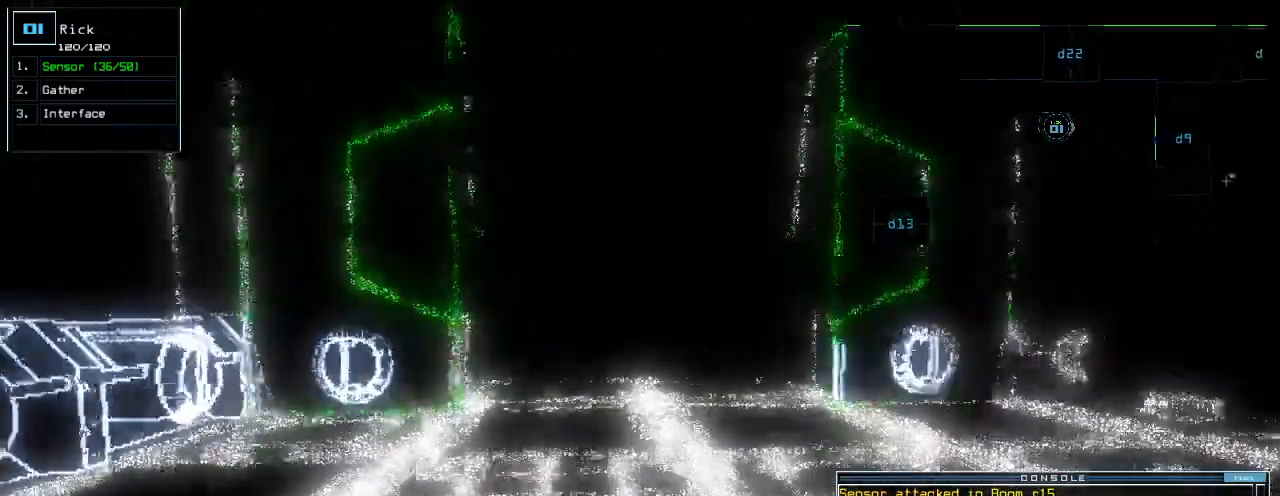
{"keys": []}
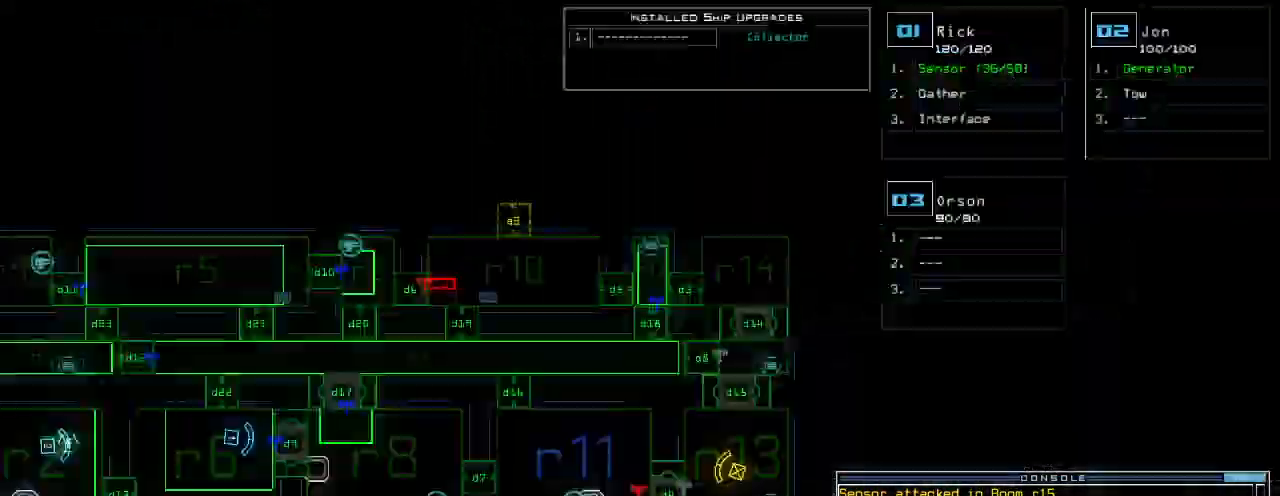
{"keys": [], "events": []}
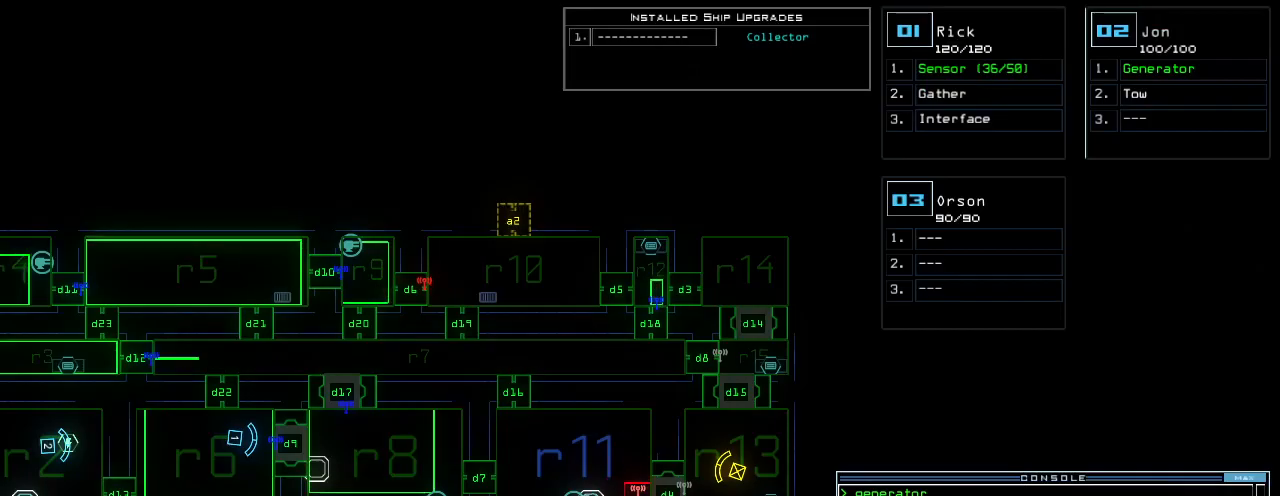
{"keys": ["left"], "events": [[300, "left", "down"]]}
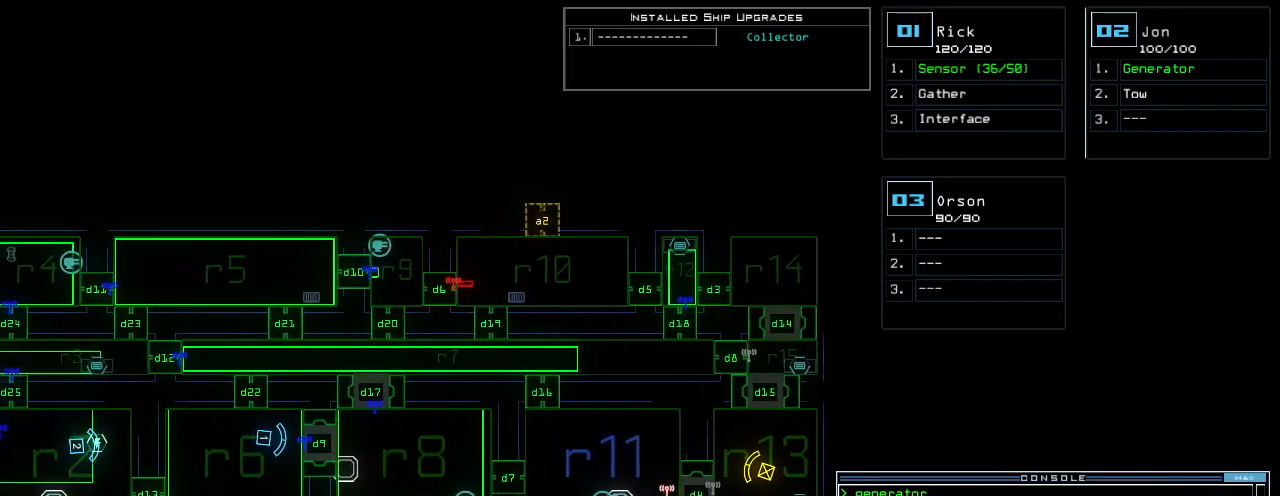
{"keys": [], "events": [[240, "left", "up"]]}
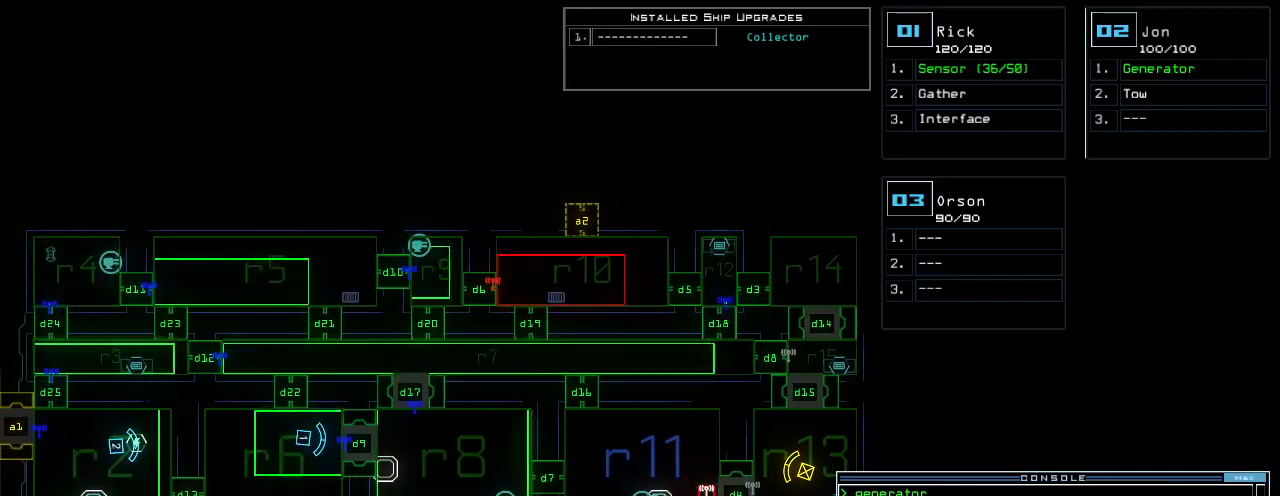
{"keys": [], "events": [[420, "d", "down"], [500, "d", "up"]]}
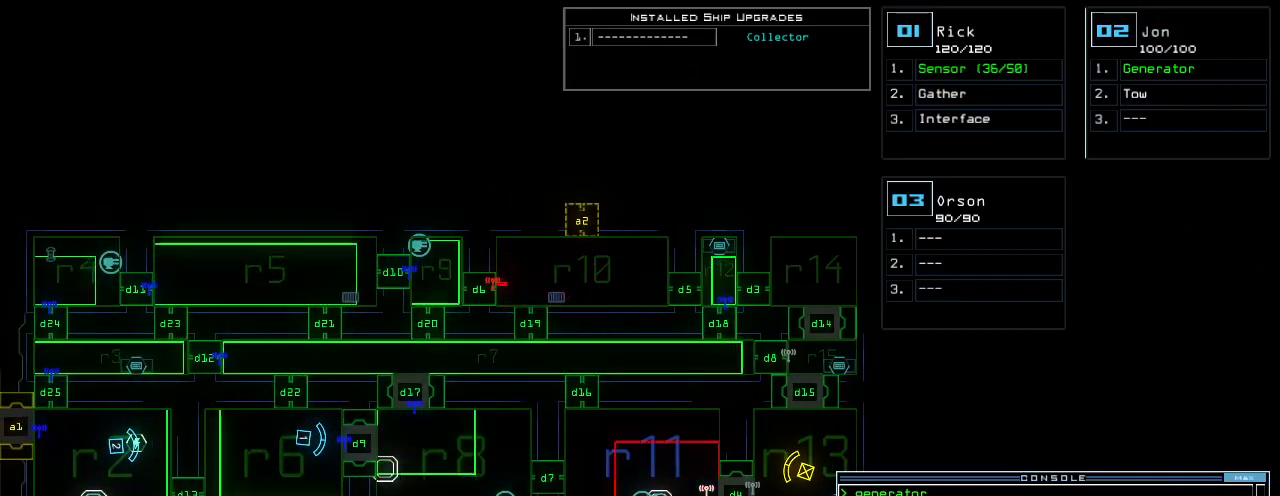
{"keys": ["d"], "events": [[140, "2", "down"], [300, "2", "up"], [360, "space", "down"], [460, "d", "down"], [500, "space", "up"]]}
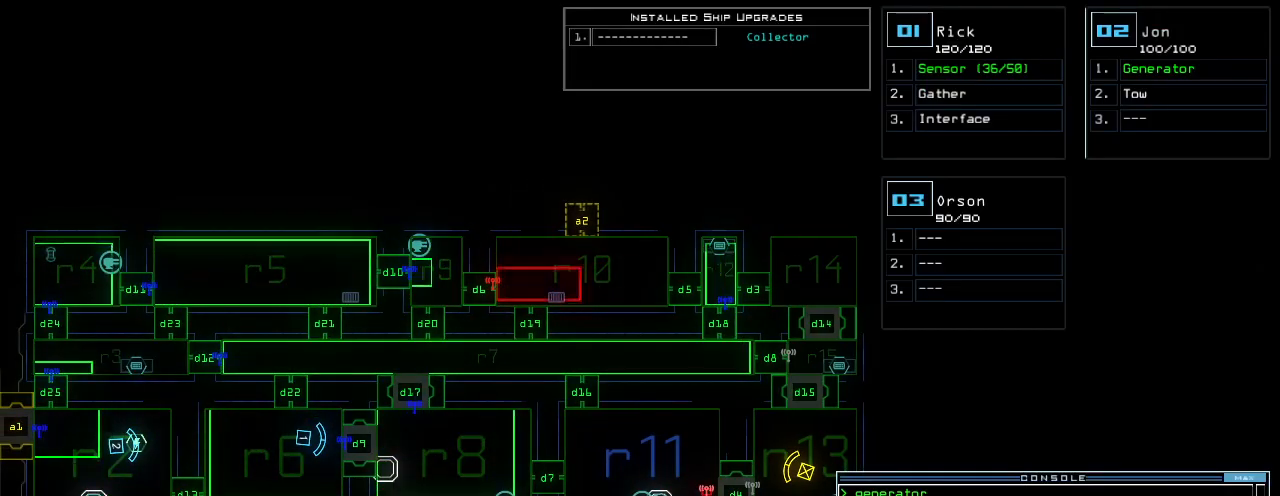
{"keys": ["space"], "events": [[60, "d", "up"], [180, "1", "down"], [240, "1", "up"], [320, "2", "down"], [420, "2", "up"], [440, "space", "down"]]}
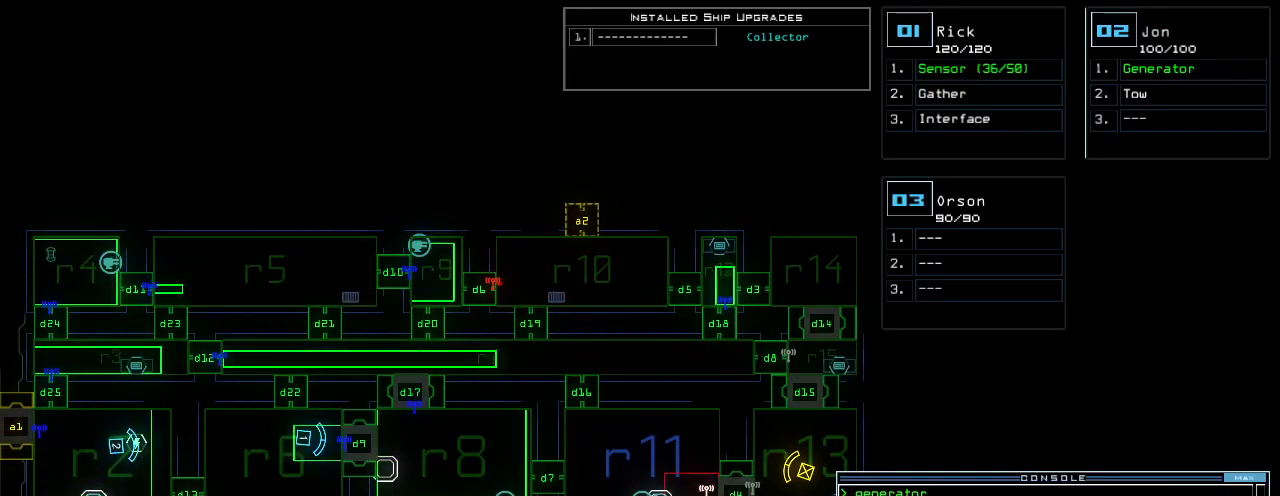
{"keys": [], "events": [[40, "space", "up"]]}
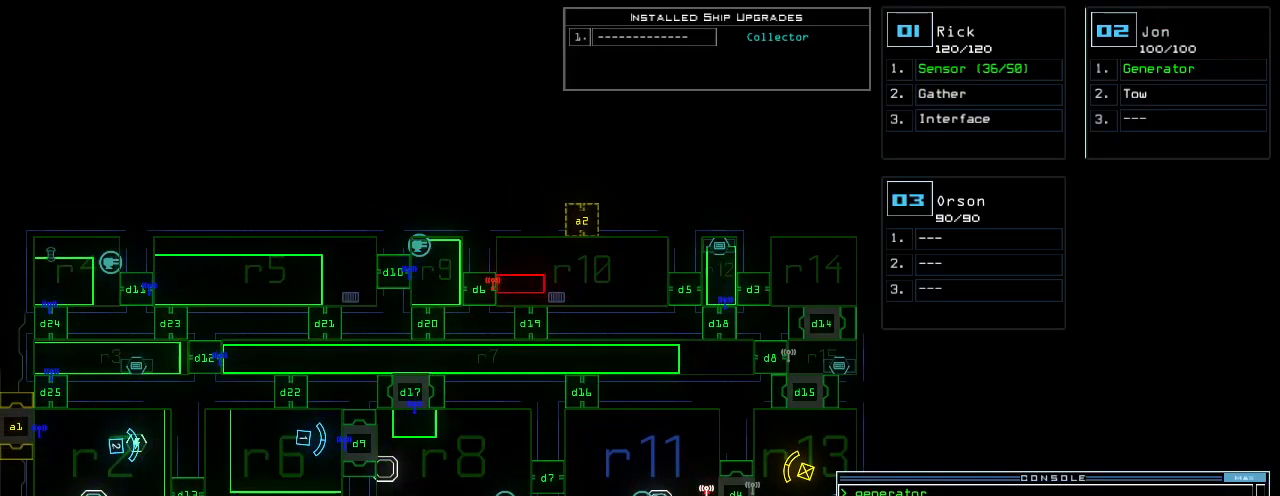
{"keys": [], "events": [[260, "return", "down"], [320, "return", "up"]]}
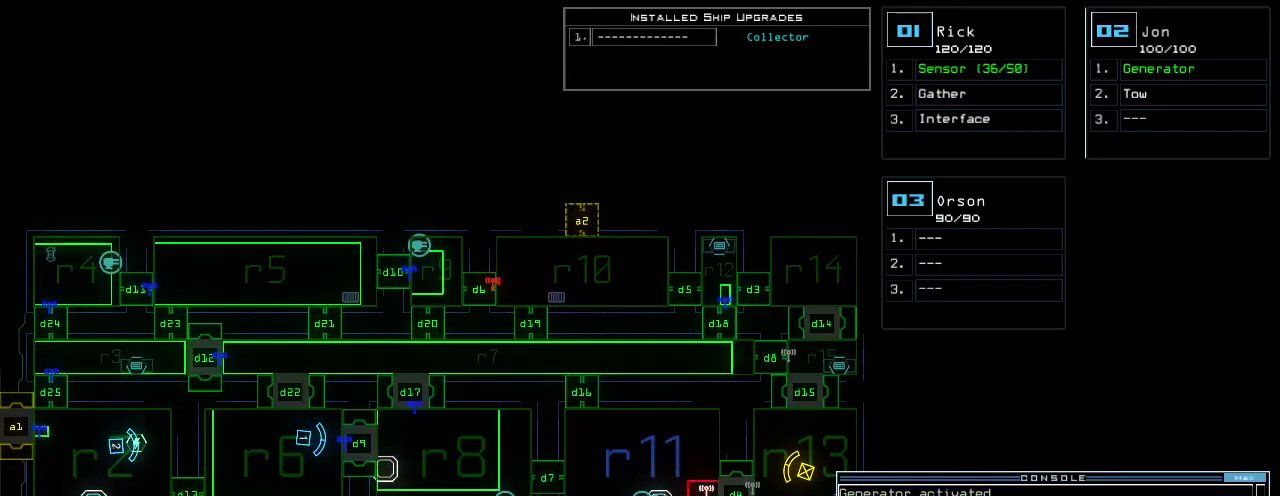
{"keys": ["left"], "events": [[220, "1", "down"], [220, "left", "down"], [280, "1", "up"]]}
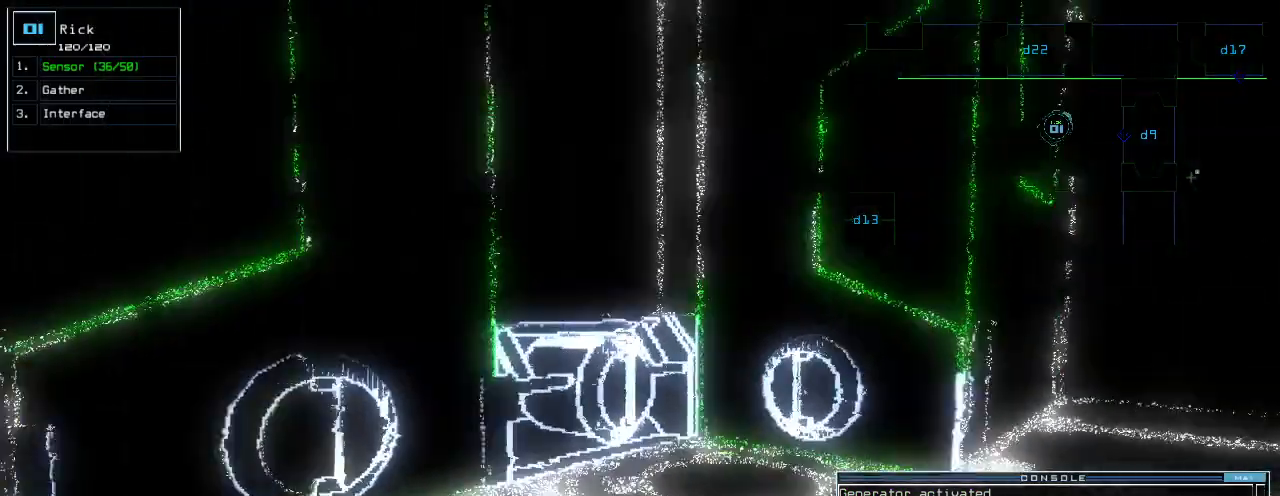
{"keys": ["left", "up"]}
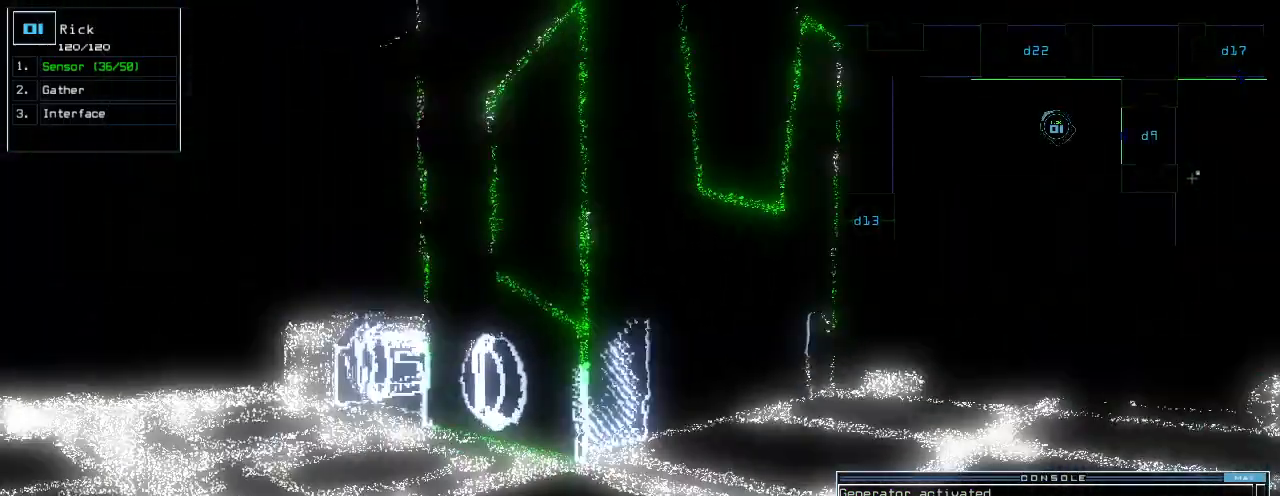
{"keys": ["up"]}
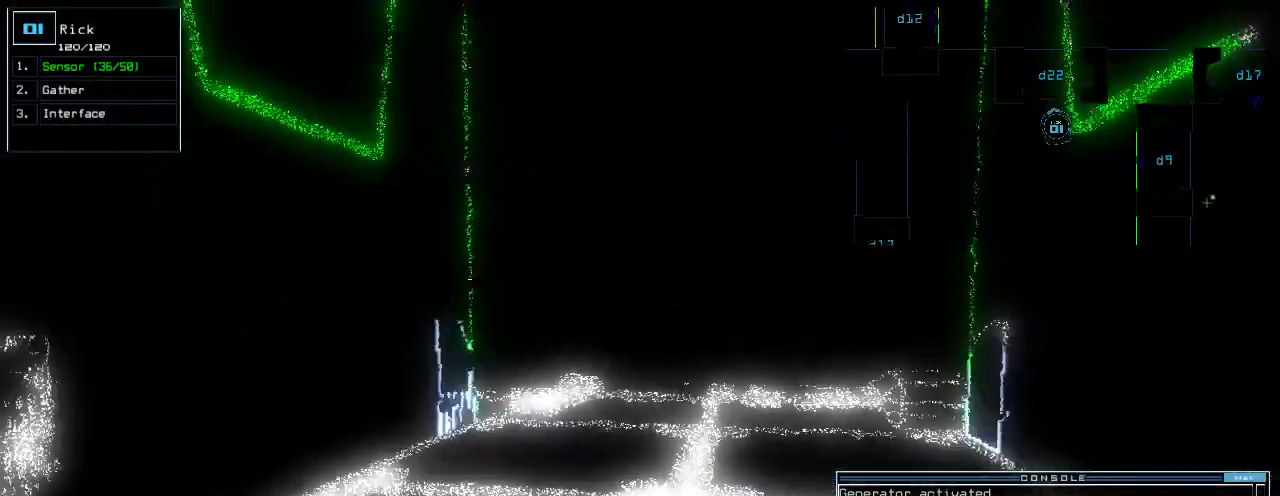
{"keys": ["up"]}
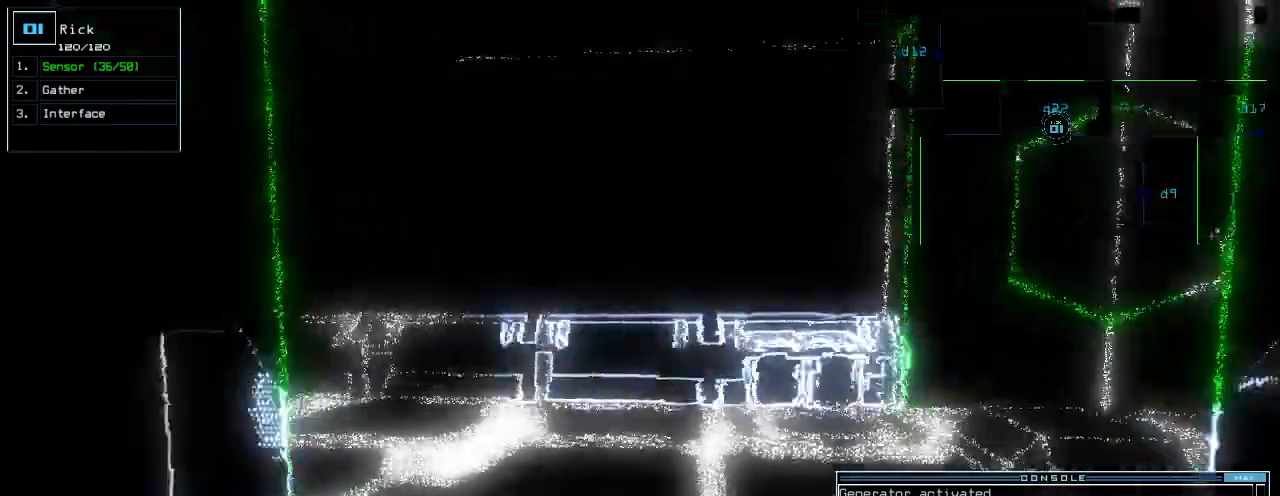
{"keys": ["up"]}
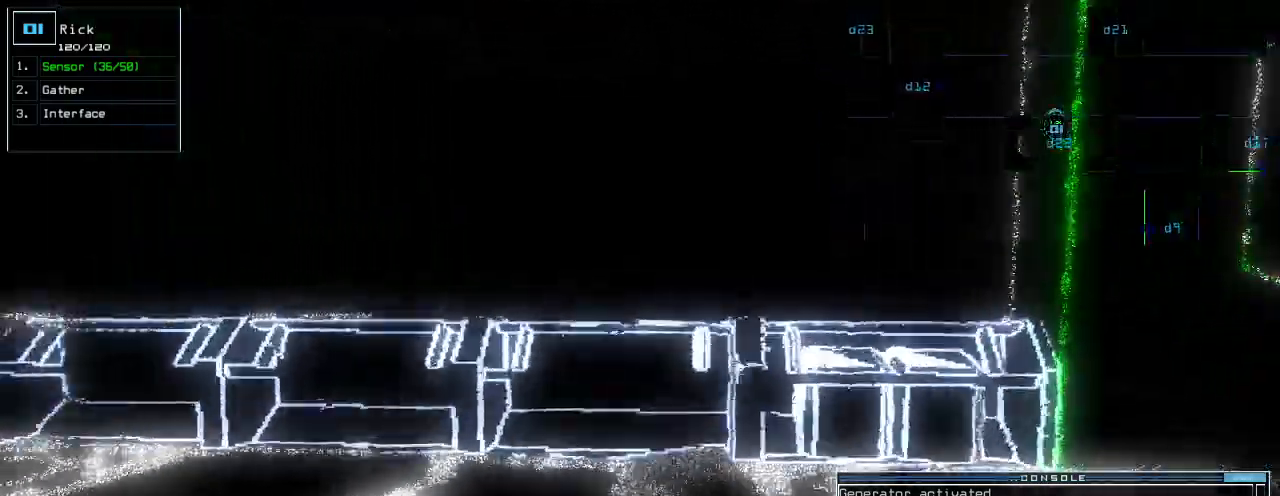
{"keys": ["left", "up"]}
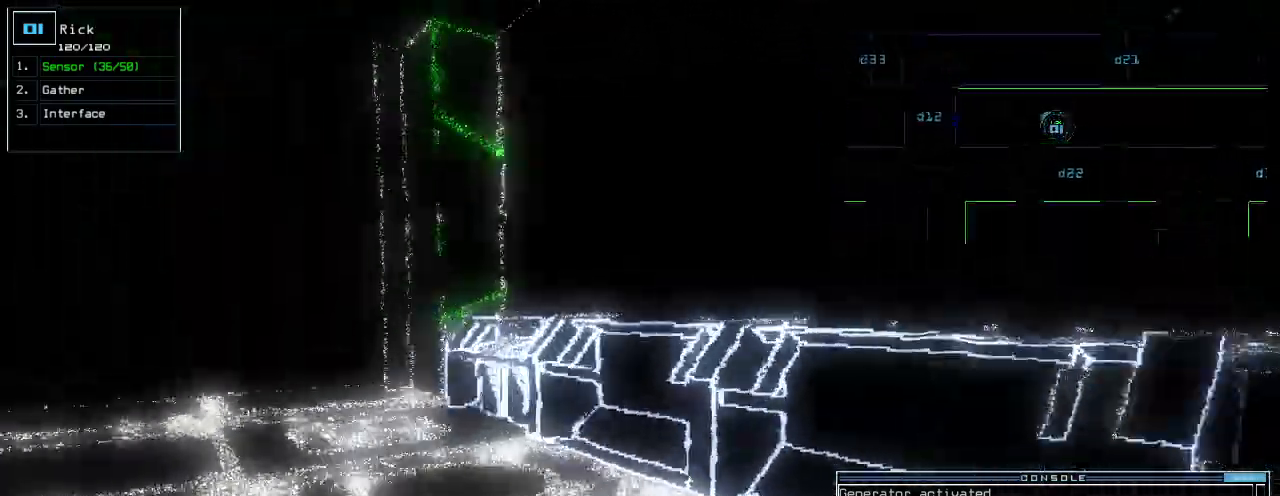
{"keys": ["up"]}